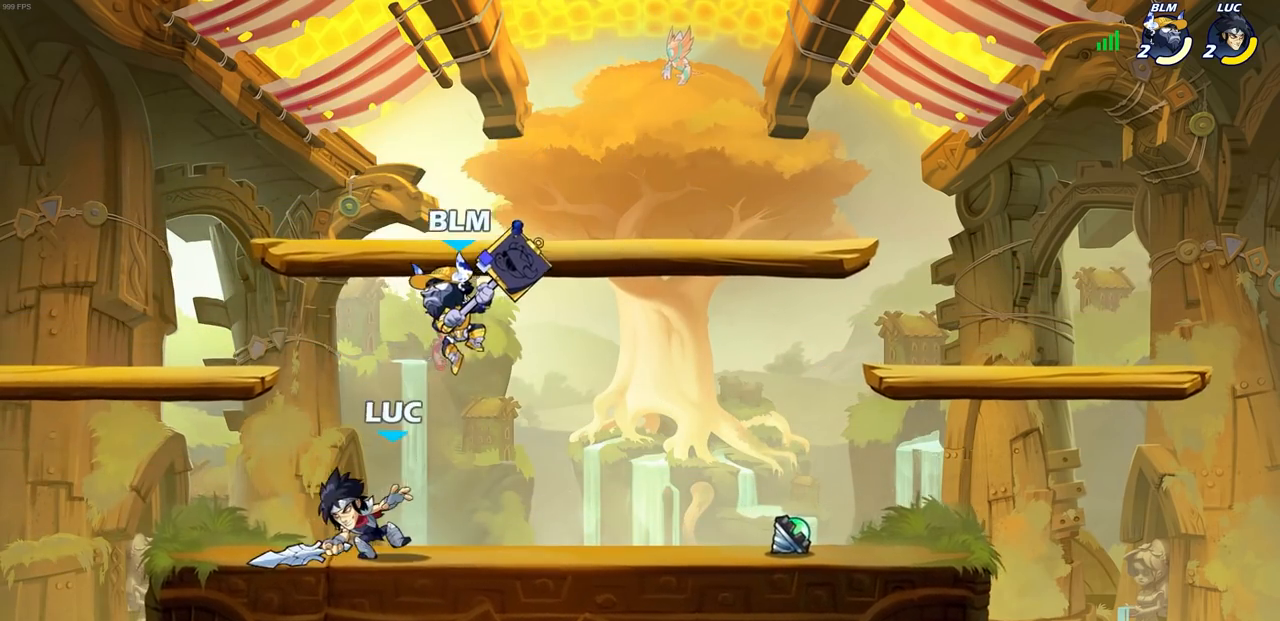
Gameplay with a controller (PlayStation layout); each line is a JSON object with the inputs held at the frame after it. "events" lists button and stick changes between this image and that frame as [ms after this image, input, new state], when the widget could be followed in between.
{"buttons": [], "left_stick": "right", "right_stick": "center", "events": [[83, "left_stick", "up-right"], [150, "CROSS", "down"], [150, "SQUARE", "down"], [150, "left_stick", "center"], [183, "CROSS", "up"], [183, "right_stick", "down-left"], [233, "SQUARE", "up"], [233, "right_stick", "center"], [450, "left_stick", "right"]]}
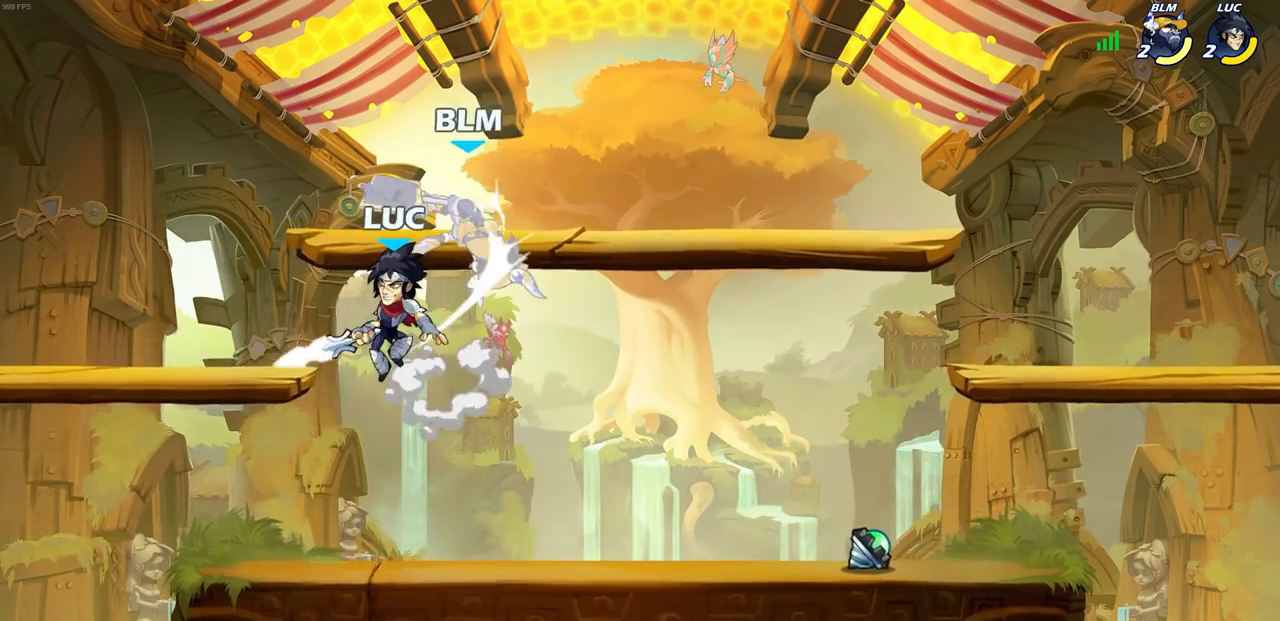
{"buttons": [], "left_stick": "up-right", "right_stick": "center", "events": [[200, "left_stick", "up"], [233, "CROSS", "down"], [283, "CIRCLE", "down"], [317, "CROSS", "up"], [317, "left_stick", "center"], [367, "CIRCLE", "up"], [500, "left_stick", "up-right"]]}
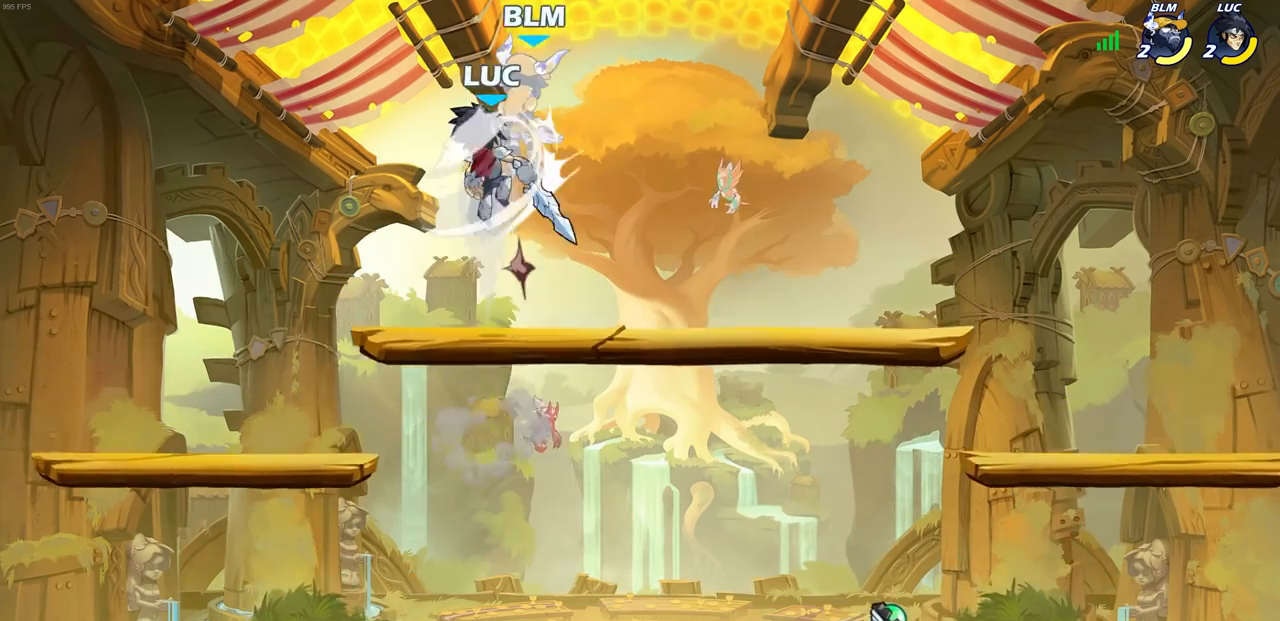
{"buttons": [], "left_stick": "center", "right_stick": "center", "events": [[333, "left_stick", "up-left"], [483, "left_stick", "center"]]}
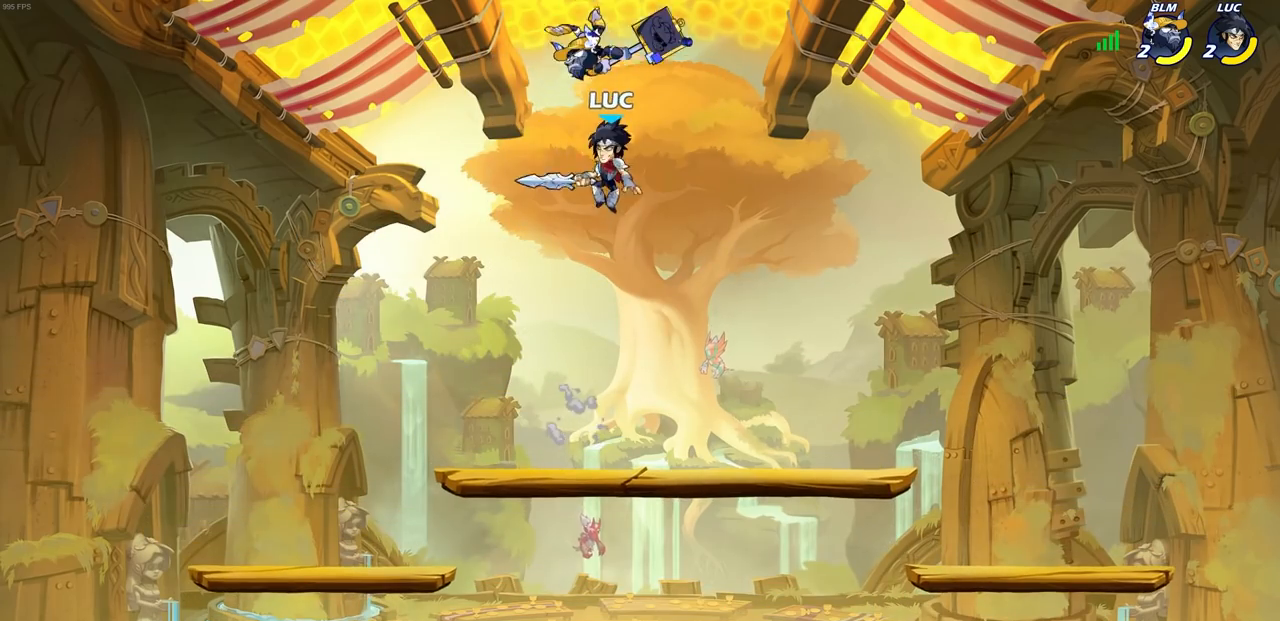
{"buttons": [], "left_stick": "up-right", "right_stick": "center", "events": [[50, "CROSS", "down"], [83, "SQUARE", "down"], [133, "CROSS", "up"], [150, "SQUARE", "up"], [267, "left_stick", "up-left"], [483, "left_stick", "up-right"]]}
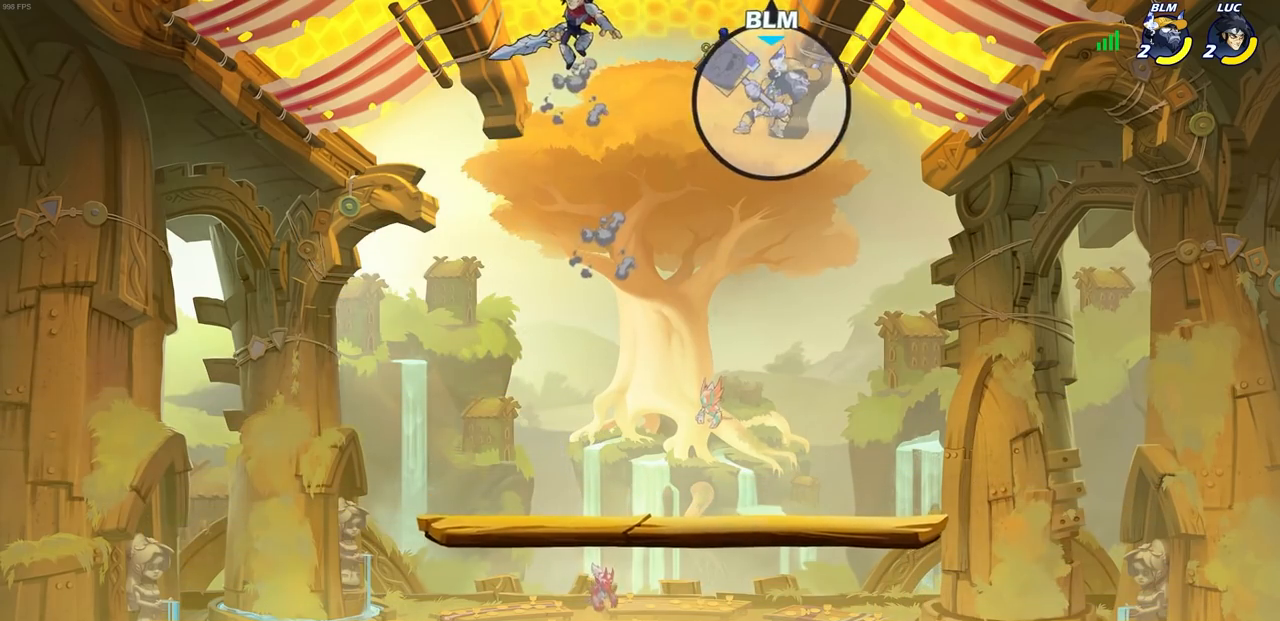
{"buttons": [], "left_stick": "down-right", "right_stick": "center", "events": [[100, "left_stick", "down-right"], [167, "left_stick", "down-left"], [433, "left_stick", "down-right"]]}
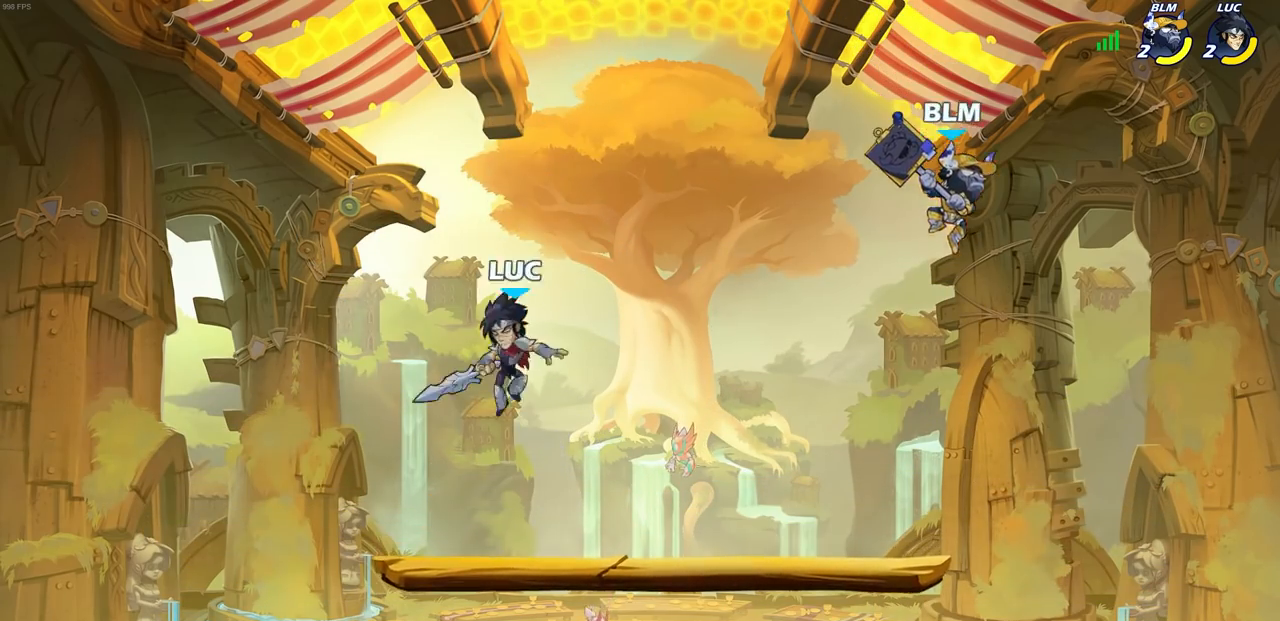
{"buttons": ["CIRCLE", "R2"], "left_stick": "down", "right_stick": "center", "events": [[150, "left_stick", "down"], [300, "R2", "down"], [317, "CIRCLE", "down"]]}
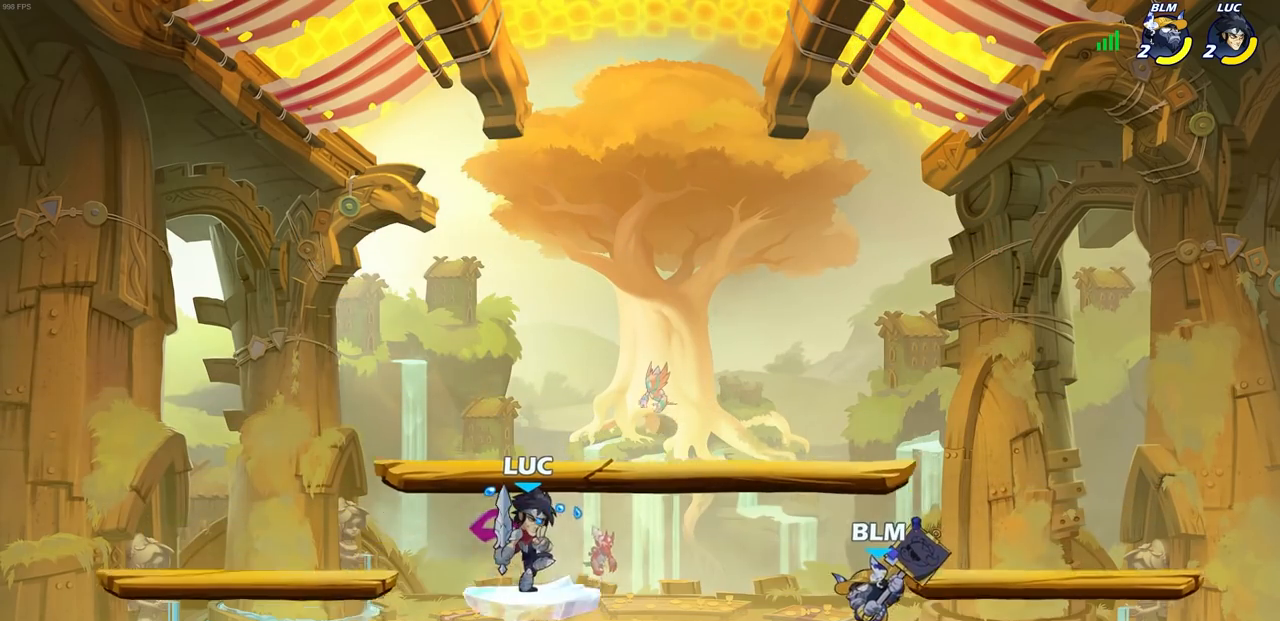
{"buttons": [], "left_stick": "left", "right_stick": "center", "events": [[33, "R2", "up"], [67, "CIRCLE", "up"], [117, "left_stick", "center"], [450, "left_stick", "left"]]}
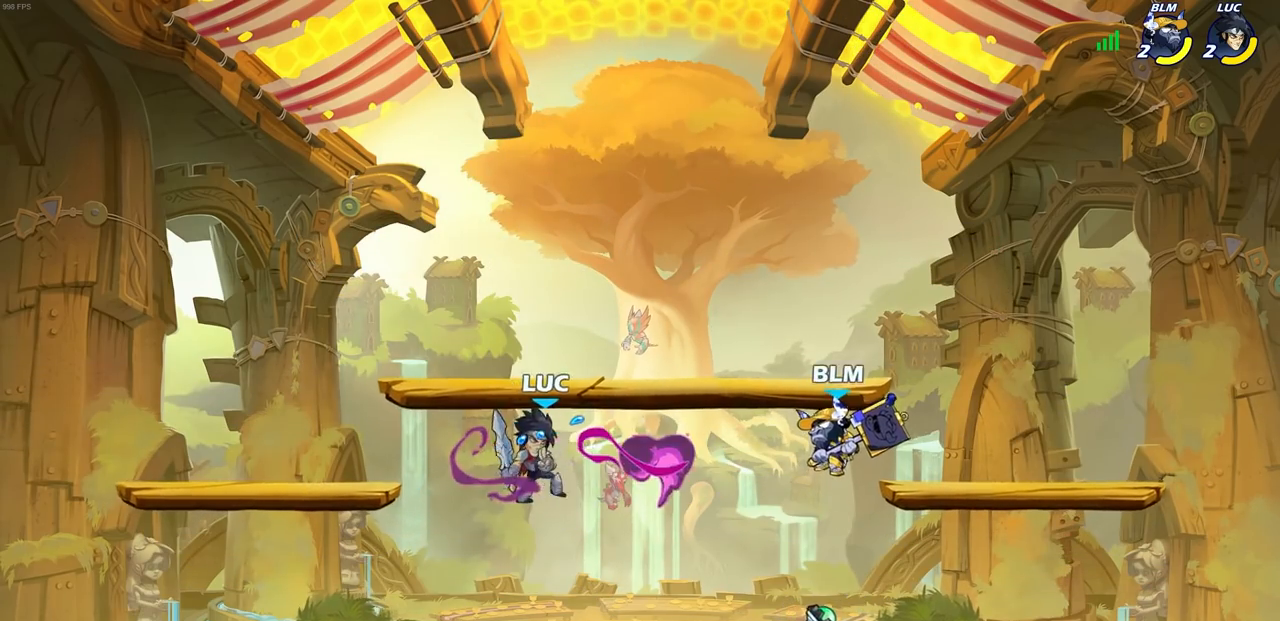
{"buttons": [], "left_stick": "left", "right_stick": "center", "events": []}
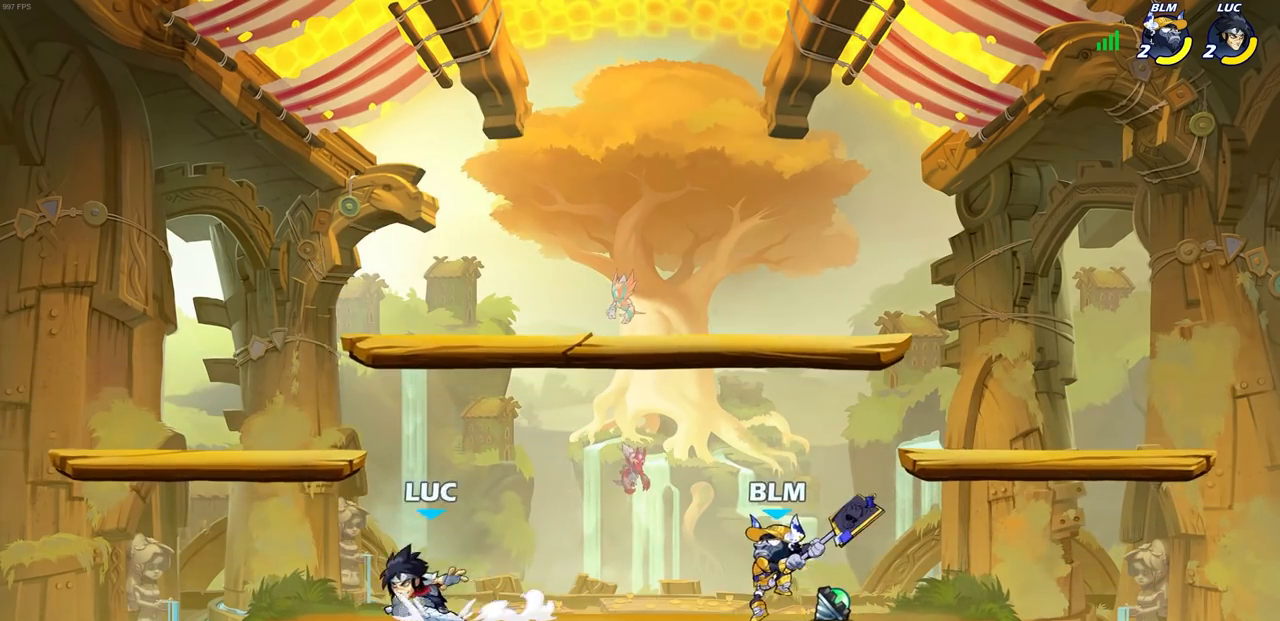
{"buttons": ["CIRCLE"], "left_stick": "down", "right_stick": "center", "events": [[133, "left_stick", "up-right"], [183, "left_stick", "down-right"], [217, "CIRCLE", "down"], [233, "left_stick", "down"]]}
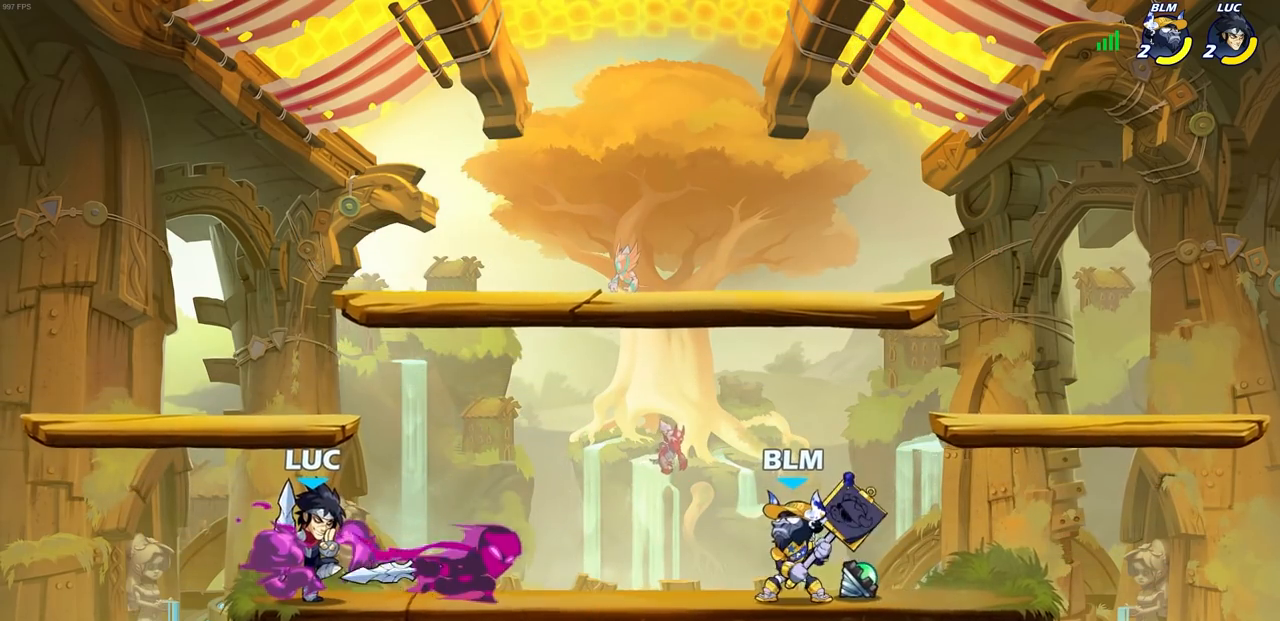
{"buttons": [], "left_stick": "center", "right_stick": "center", "events": [[300, "CIRCLE", "up"], [333, "left_stick", "center"]]}
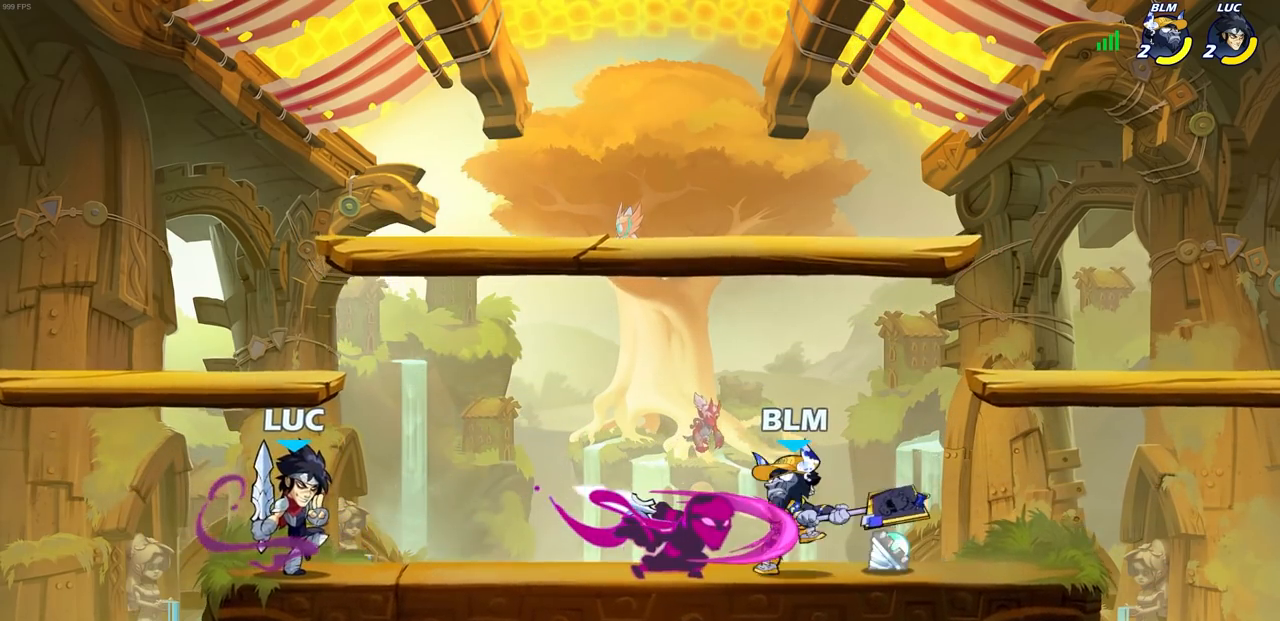
{"buttons": [], "left_stick": "center", "right_stick": "center", "events": []}
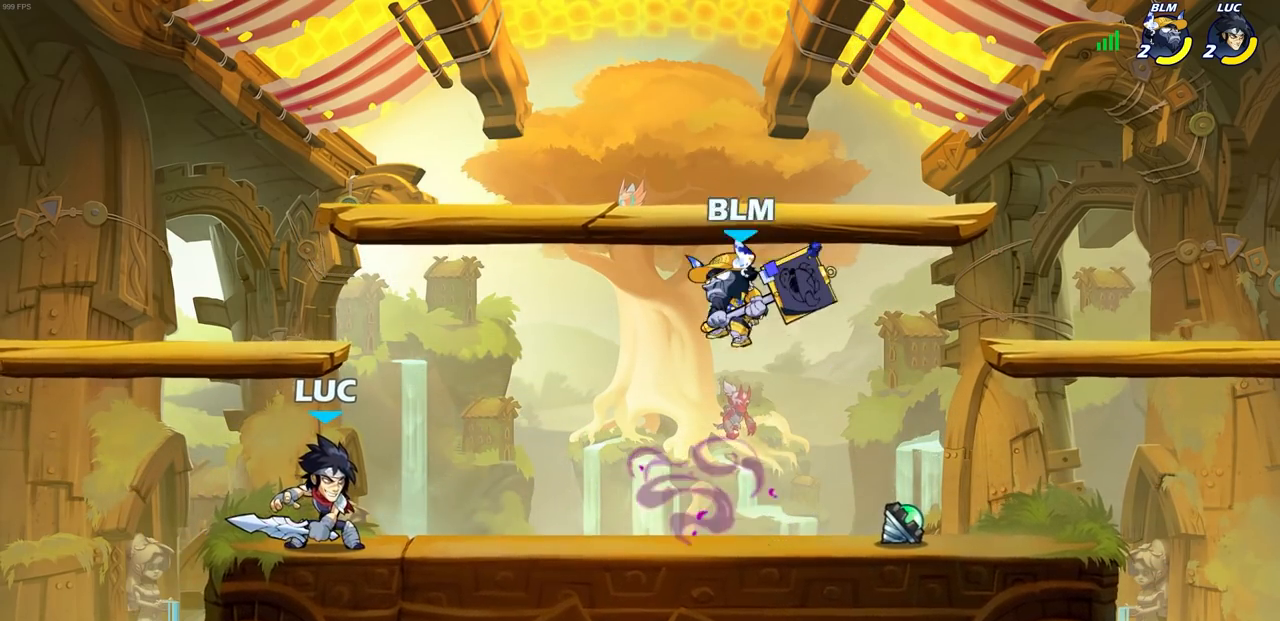
{"buttons": ["R1", "R2"], "left_stick": "center", "right_stick": "center", "events": [[417, "left_stick", "up-left"], [467, "R1", "down"], [467, "R2", "down"], [500, "left_stick", "center"]]}
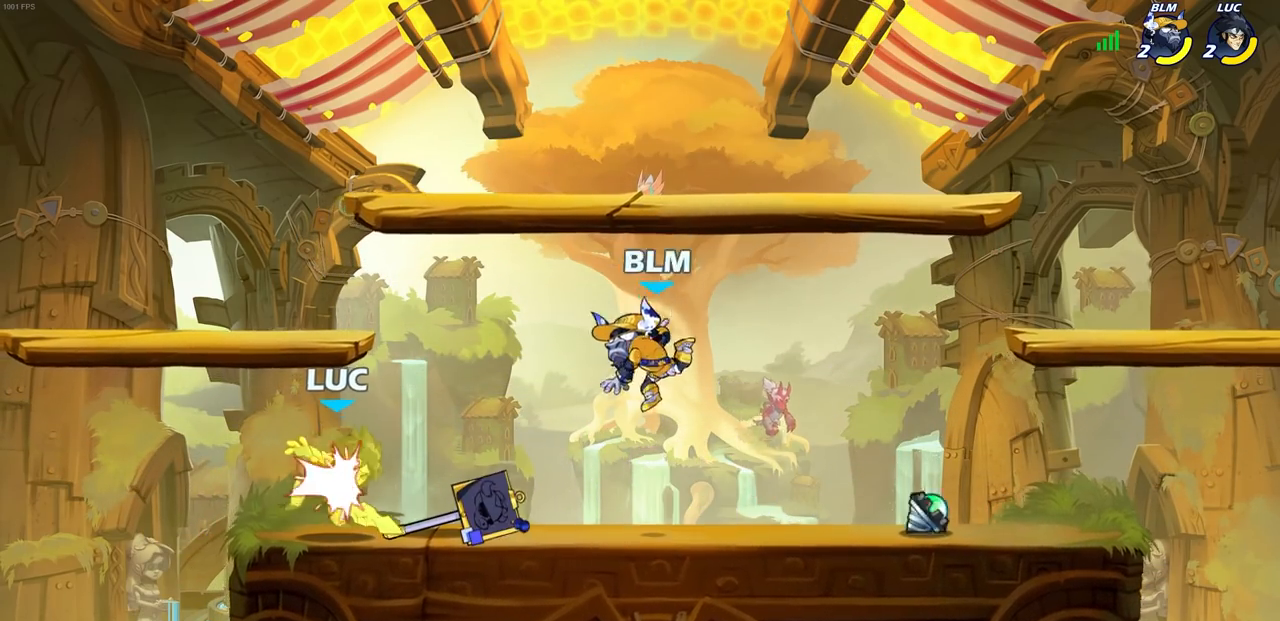
{"buttons": [], "left_stick": "center", "right_stick": "center", "events": [[283, "R1", "up"], [283, "R2", "up"], [283, "left_stick", "right"], [383, "R1", "down"], [383, "R2", "down"], [400, "SQUARE", "down"], [417, "left_stick", "center"], [483, "R1", "up"], [483, "R2", "up"], [483, "SQUARE", "up"]]}
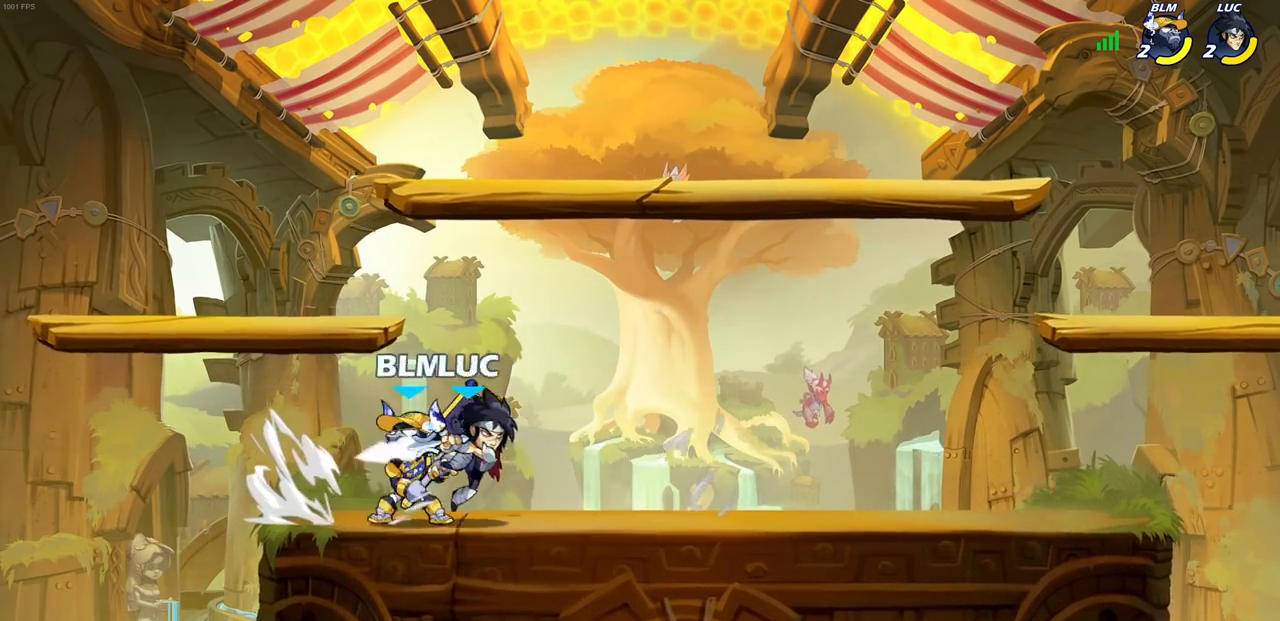
{"buttons": [], "left_stick": "center", "right_stick": "center", "events": []}
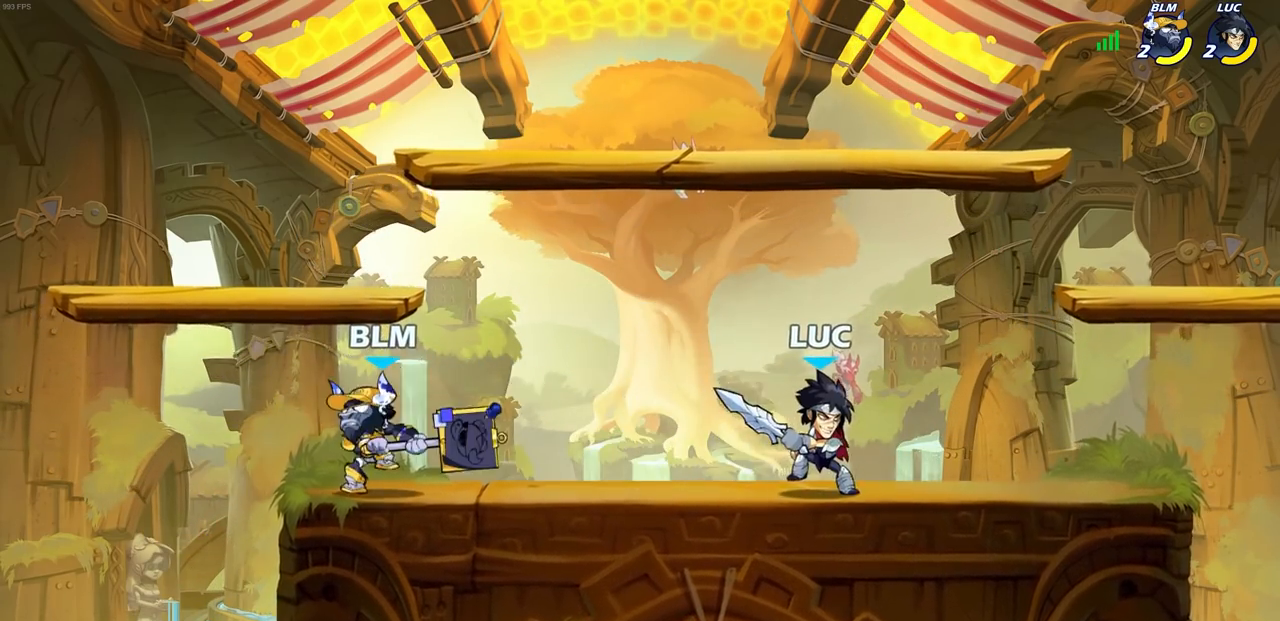
{"buttons": [], "left_stick": "center", "right_stick": "center", "events": [[67, "left_stick", "left"], [217, "R2", "down"], [233, "R1", "down"], [250, "CROSS", "down"], [283, "R1", "up"], [283, "SQUARE", "down"], [350, "CROSS", "up"], [350, "R2", "up"], [367, "SQUARE", "up"], [367, "left_stick", "center"]]}
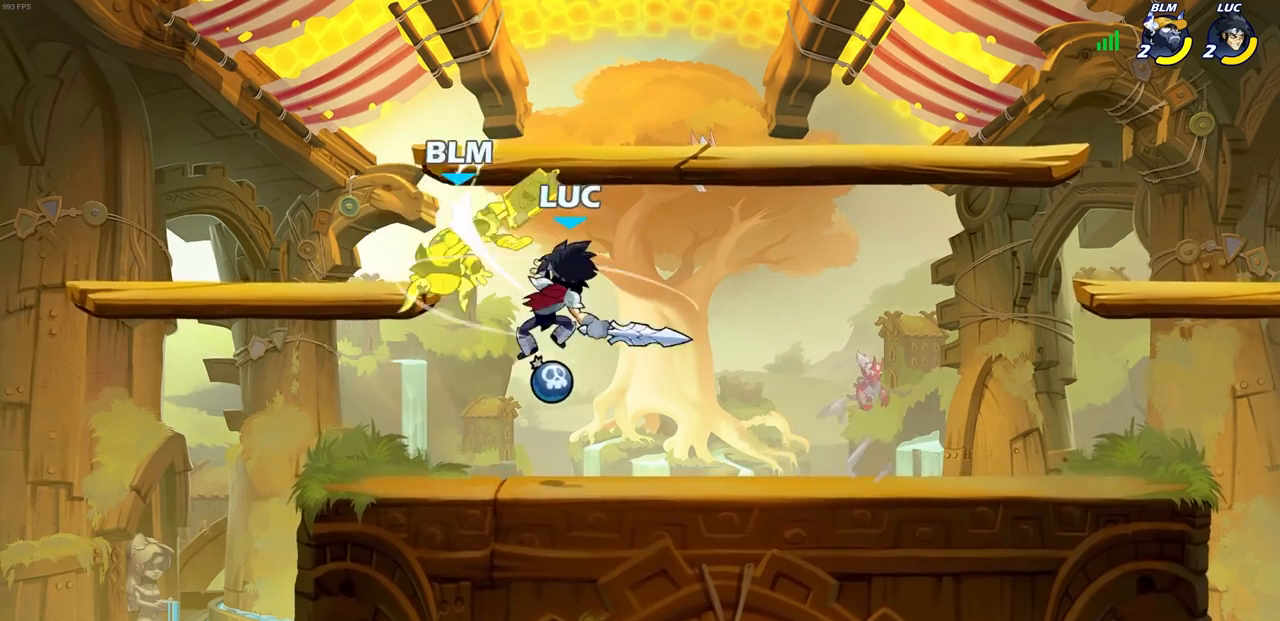
{"buttons": [], "left_stick": "right", "right_stick": "center", "events": [[283, "left_stick", "right"]]}
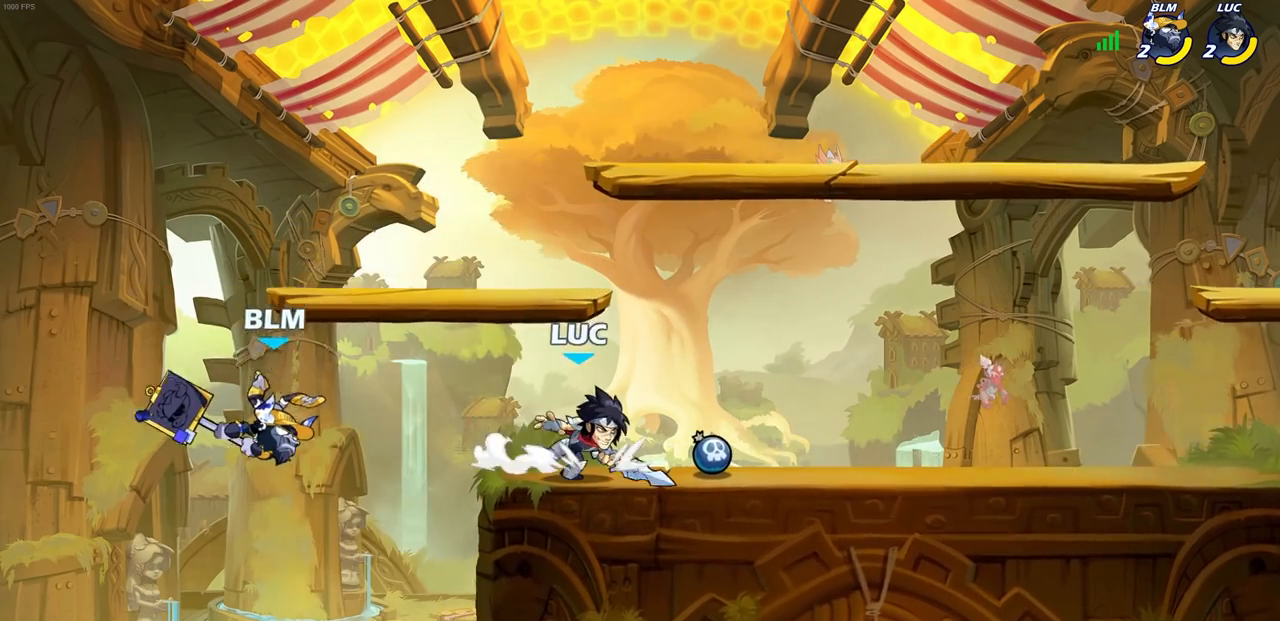
{"buttons": [], "left_stick": "right", "right_stick": "center", "events": [[233, "left_stick", "up-left"], [383, "left_stick", "right"]]}
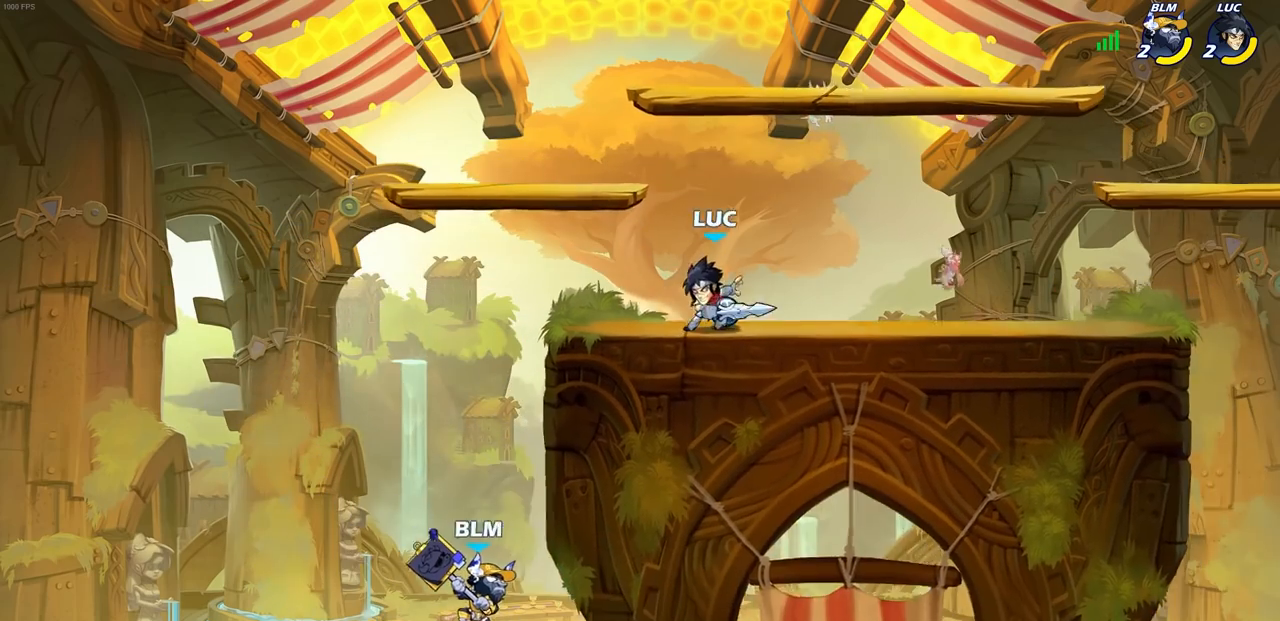
{"buttons": ["CIRCLE"], "left_stick": "down-left", "right_stick": "center", "events": [[200, "left_stick", "up-left"], [367, "left_stick", "down-left"], [433, "CIRCLE", "down"]]}
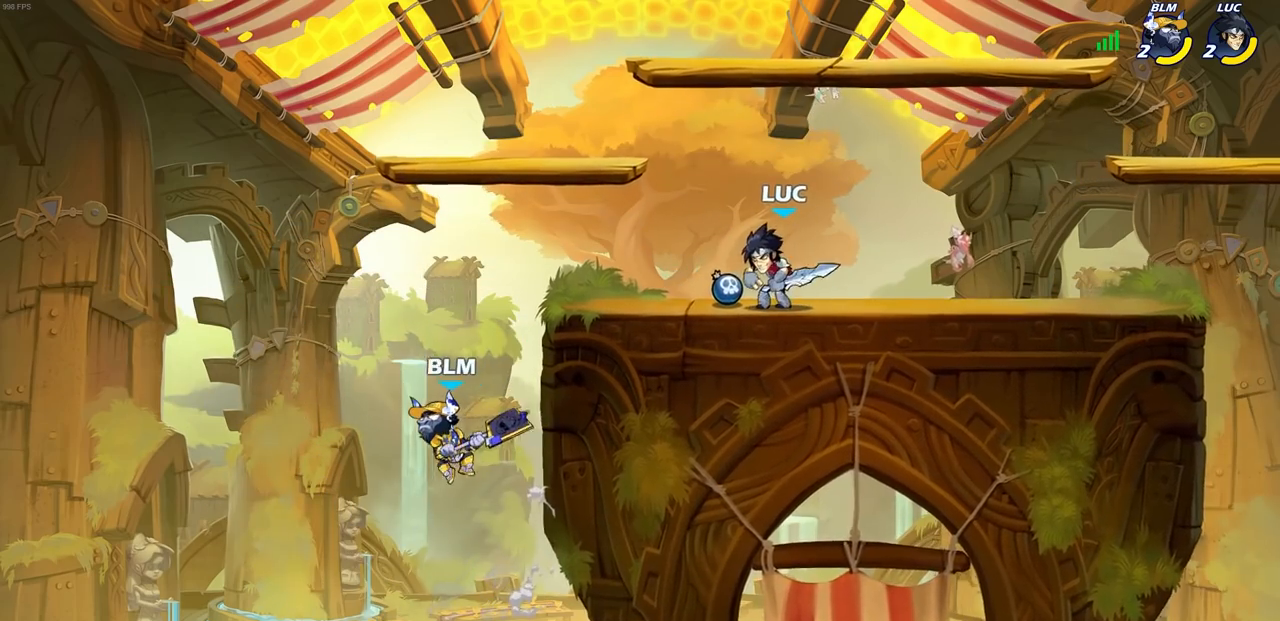
{"buttons": ["CIRCLE"], "left_stick": "down-left", "right_stick": "center", "events": []}
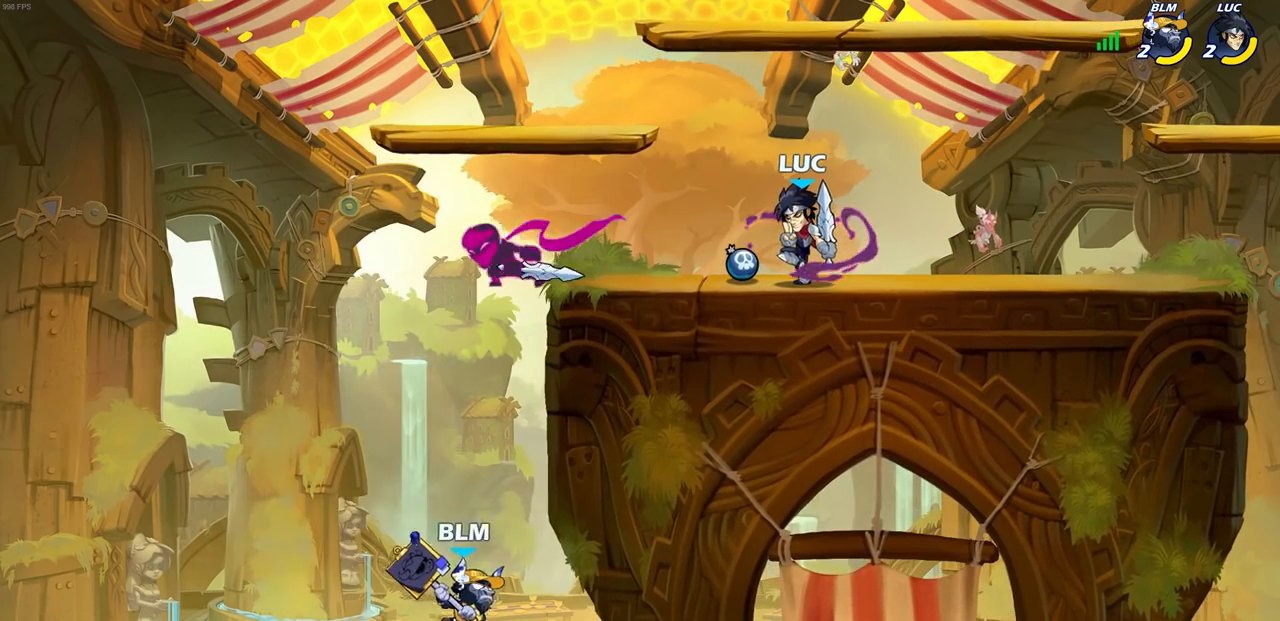
{"buttons": [], "left_stick": "up-left", "right_stick": "center", "events": [[133, "left_stick", "center"], [233, "CIRCLE", "up"], [500, "left_stick", "up-left"]]}
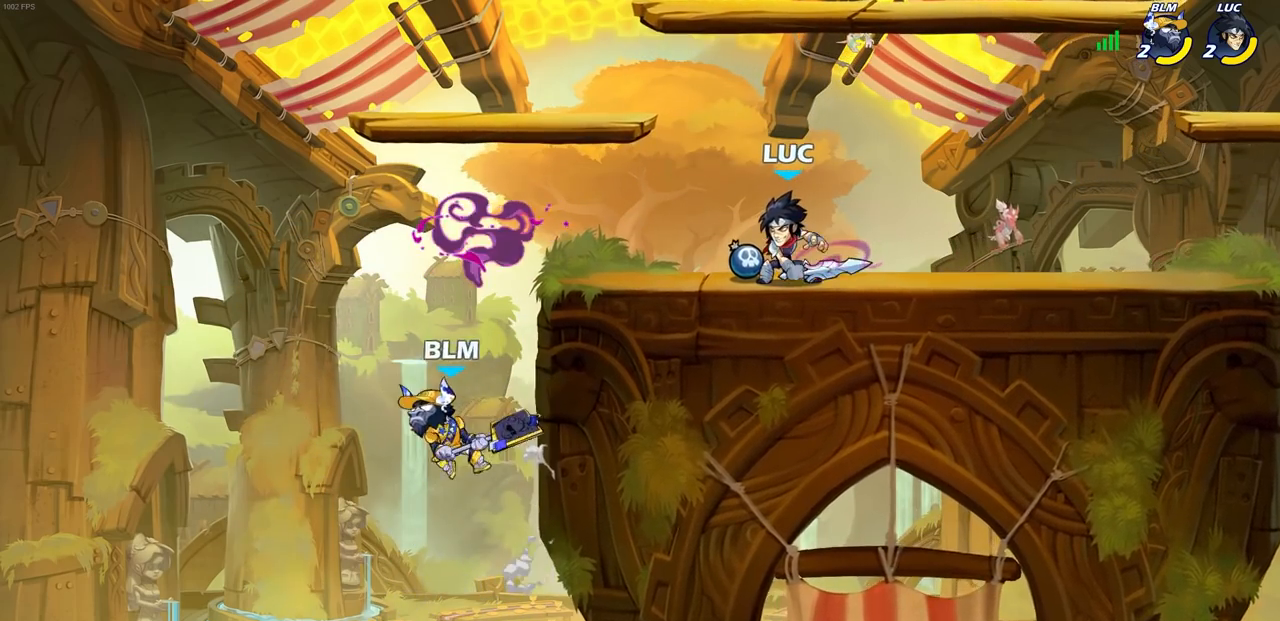
{"buttons": ["CIRCLE"], "left_stick": "down-left", "right_stick": "center", "events": [[333, "R2", "down"], [367, "CROSS", "down"], [367, "left_stick", "down-left"], [400, "CIRCLE", "down"], [433, "CROSS", "up"], [483, "R2", "up"]]}
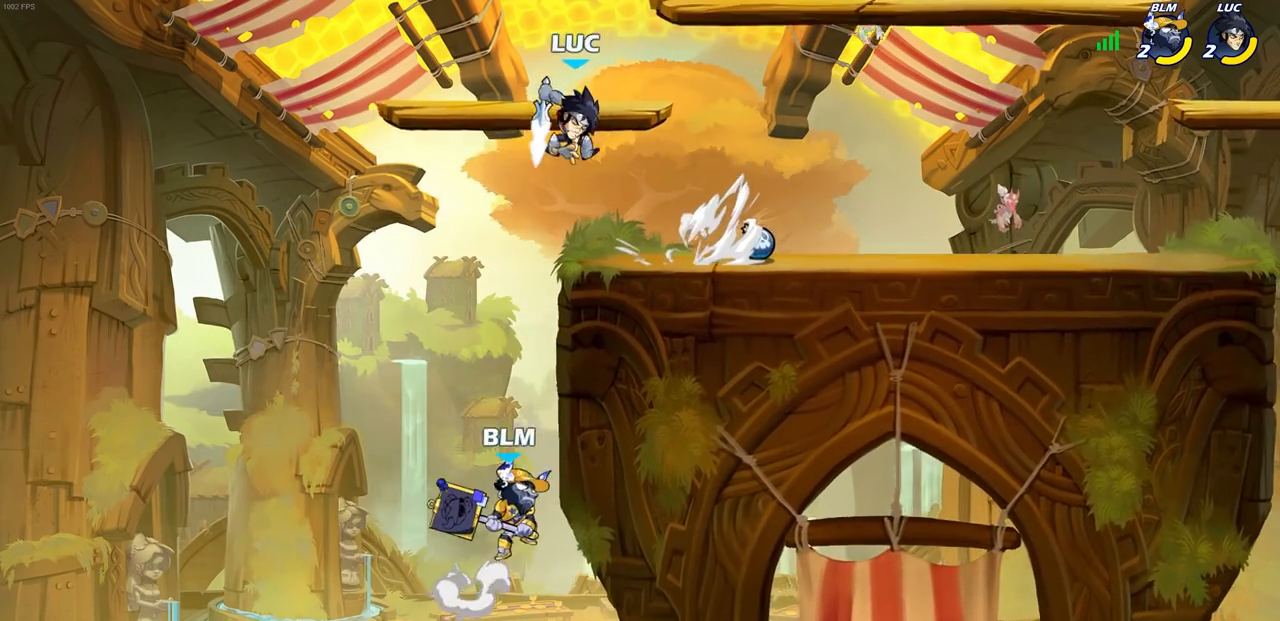
{"buttons": [], "left_stick": "center", "right_stick": "center", "events": [[450, "CIRCLE", "up"], [467, "left_stick", "center"]]}
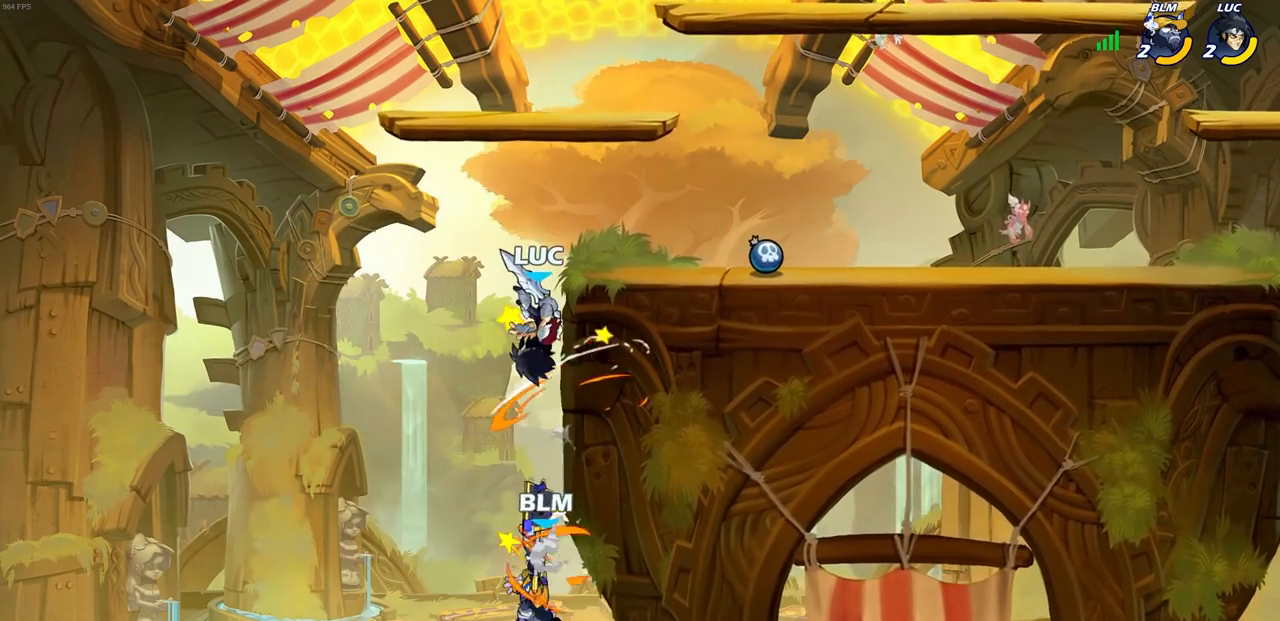
{"buttons": ["CROSS"], "left_stick": "down", "right_stick": "center", "events": [[417, "left_stick", "down"], [483, "CROSS", "down"]]}
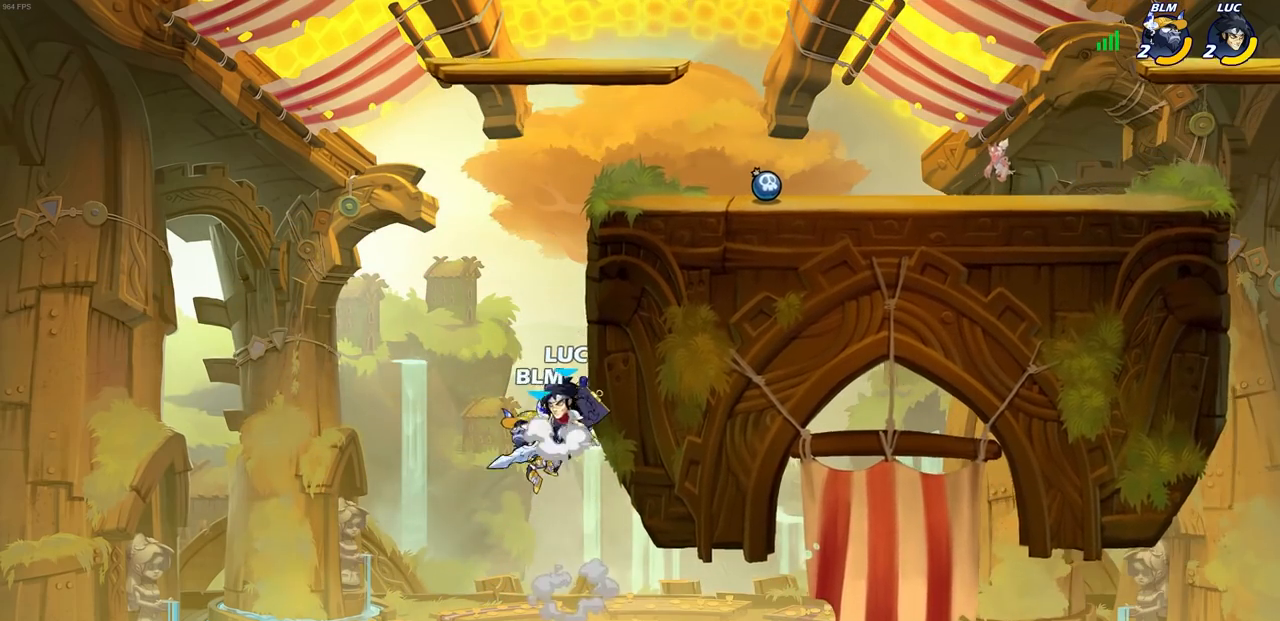
{"buttons": [], "left_stick": "up-right", "right_stick": "center", "events": [[17, "SQUARE", "down"], [83, "CROSS", "up"], [83, "L3", "down"], [100, "SQUARE", "up"], [117, "left_stick", "left"], [250, "L3", "up"], [300, "left_stick", "up-right"]]}
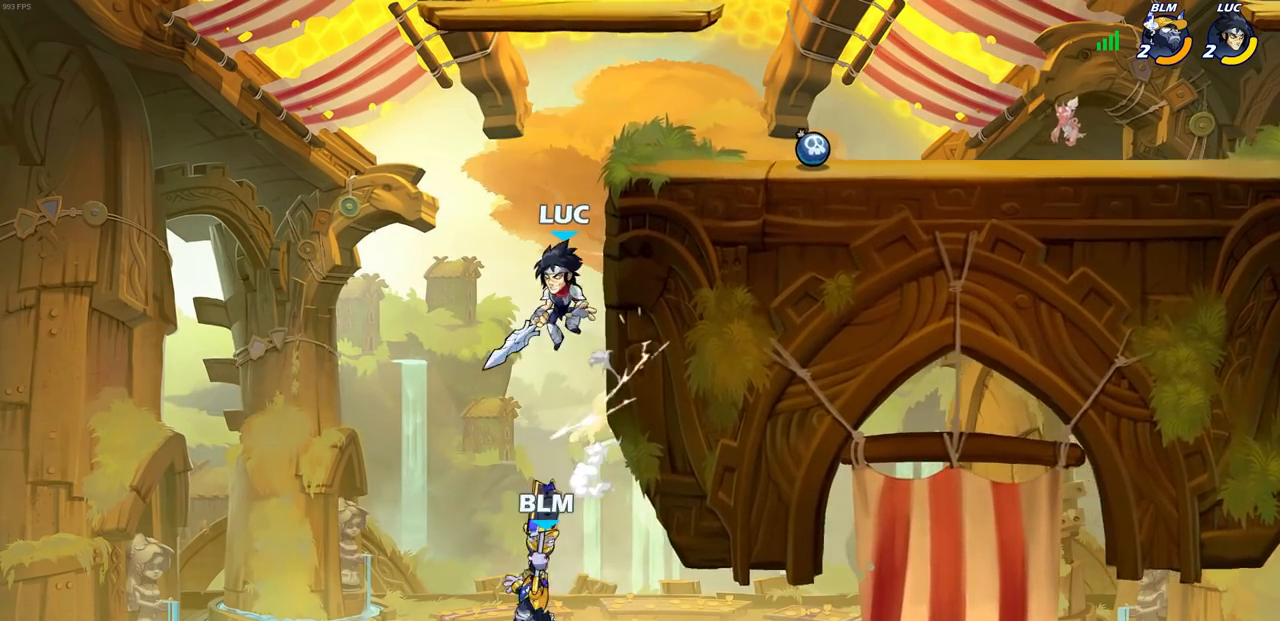
{"buttons": [], "left_stick": "up-right", "right_stick": "center", "events": [[233, "CROSS", "down"], [400, "CROSS", "up"]]}
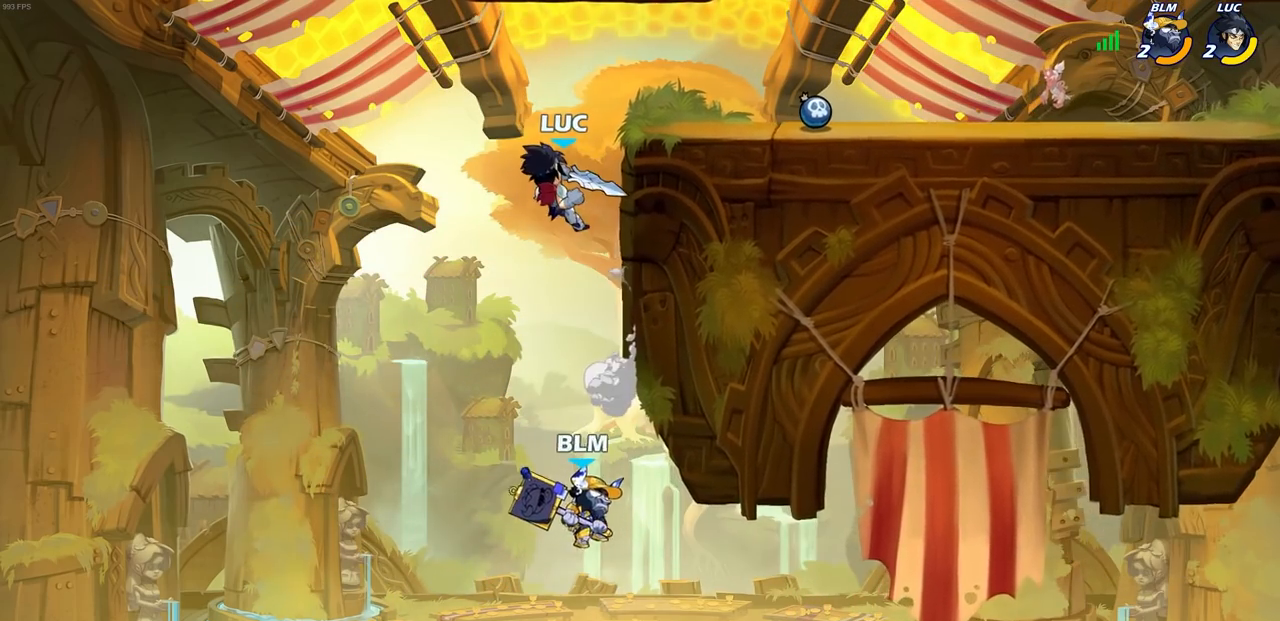
{"buttons": ["CIRCLE"], "left_stick": "down-left", "right_stick": "center", "events": [[50, "left_stick", "center"], [200, "left_stick", "right"], [400, "CROSS", "down"], [467, "CIRCLE", "down"], [467, "left_stick", "down-left"], [500, "CROSS", "up"]]}
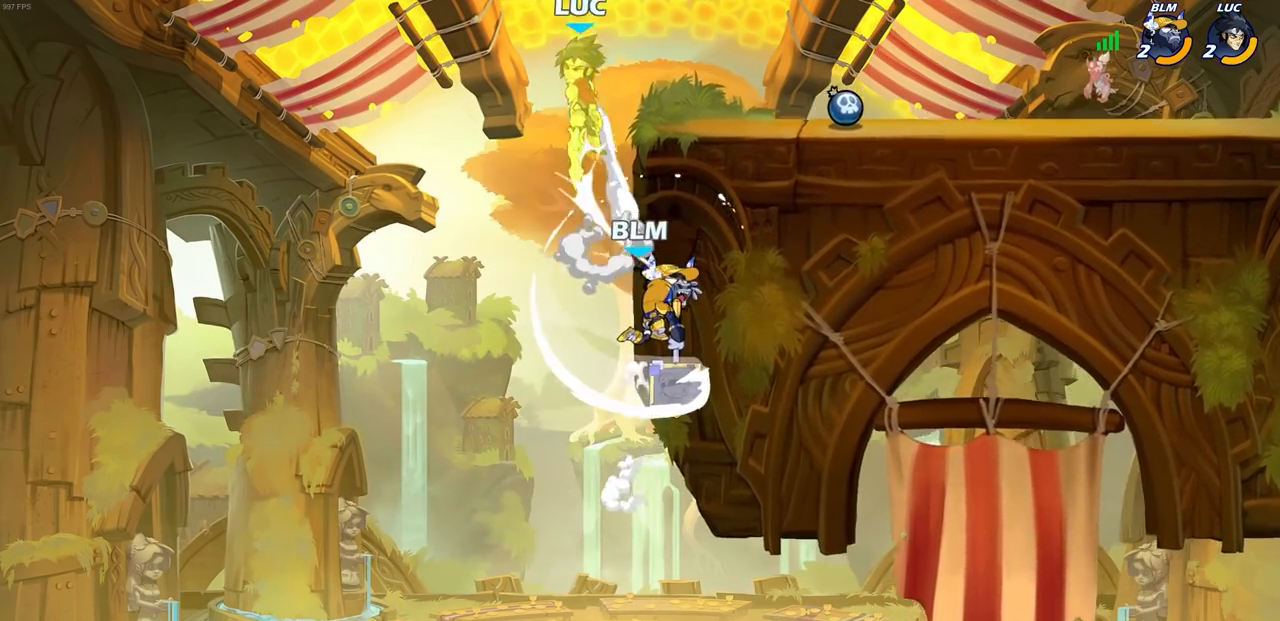
{"buttons": [], "left_stick": "right", "right_stick": "center", "events": [[233, "CIRCLE", "up"], [267, "left_stick", "up-right"], [350, "left_stick", "right"]]}
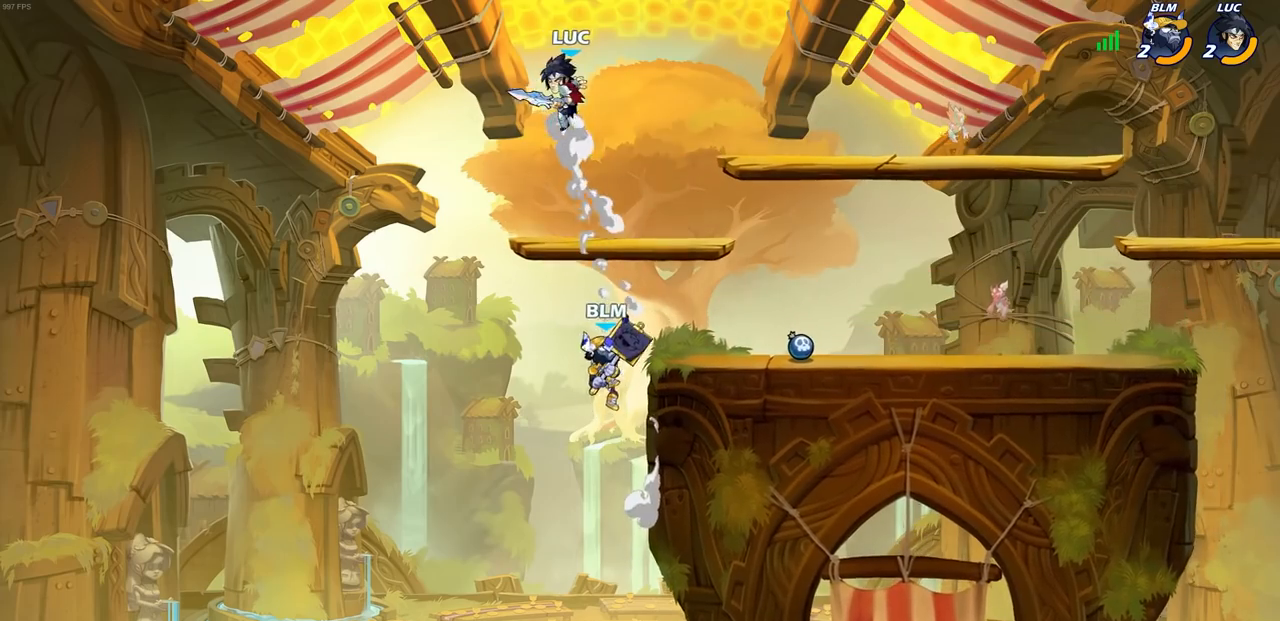
{"buttons": ["CIRCLE"], "left_stick": "down", "right_stick": "center", "events": [[100, "CIRCLE", "down"], [100, "left_stick", "down"]]}
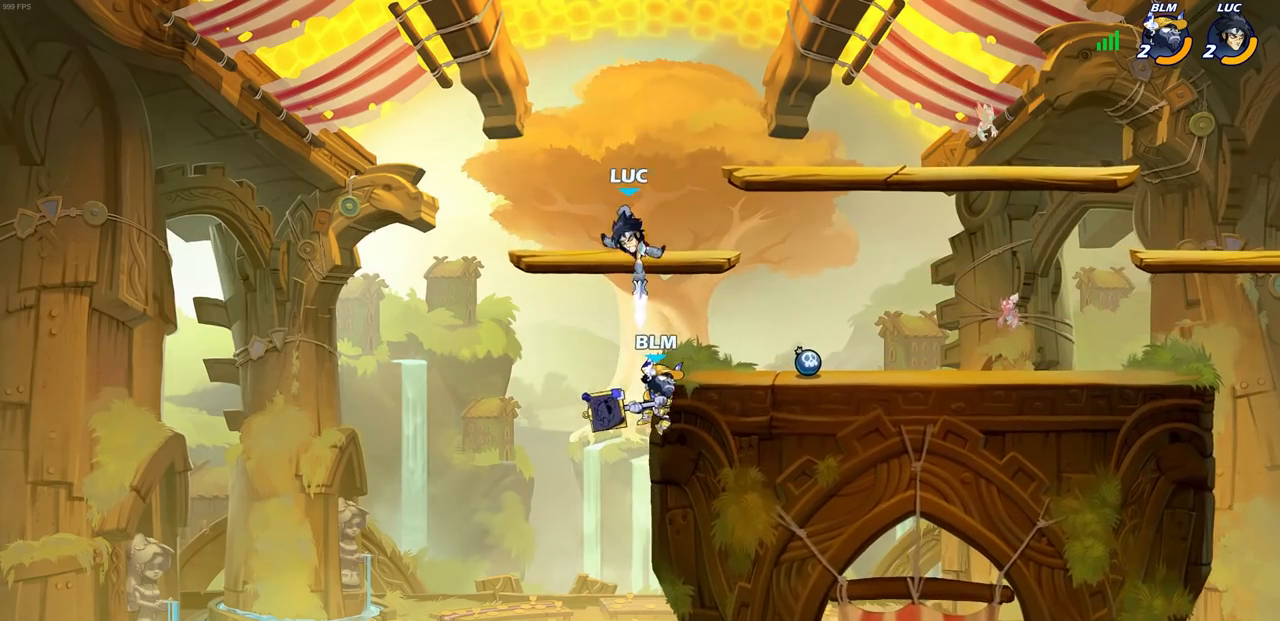
{"buttons": [], "left_stick": "center", "right_stick": "center", "events": [[233, "CIRCLE", "up"], [233, "left_stick", "center"]]}